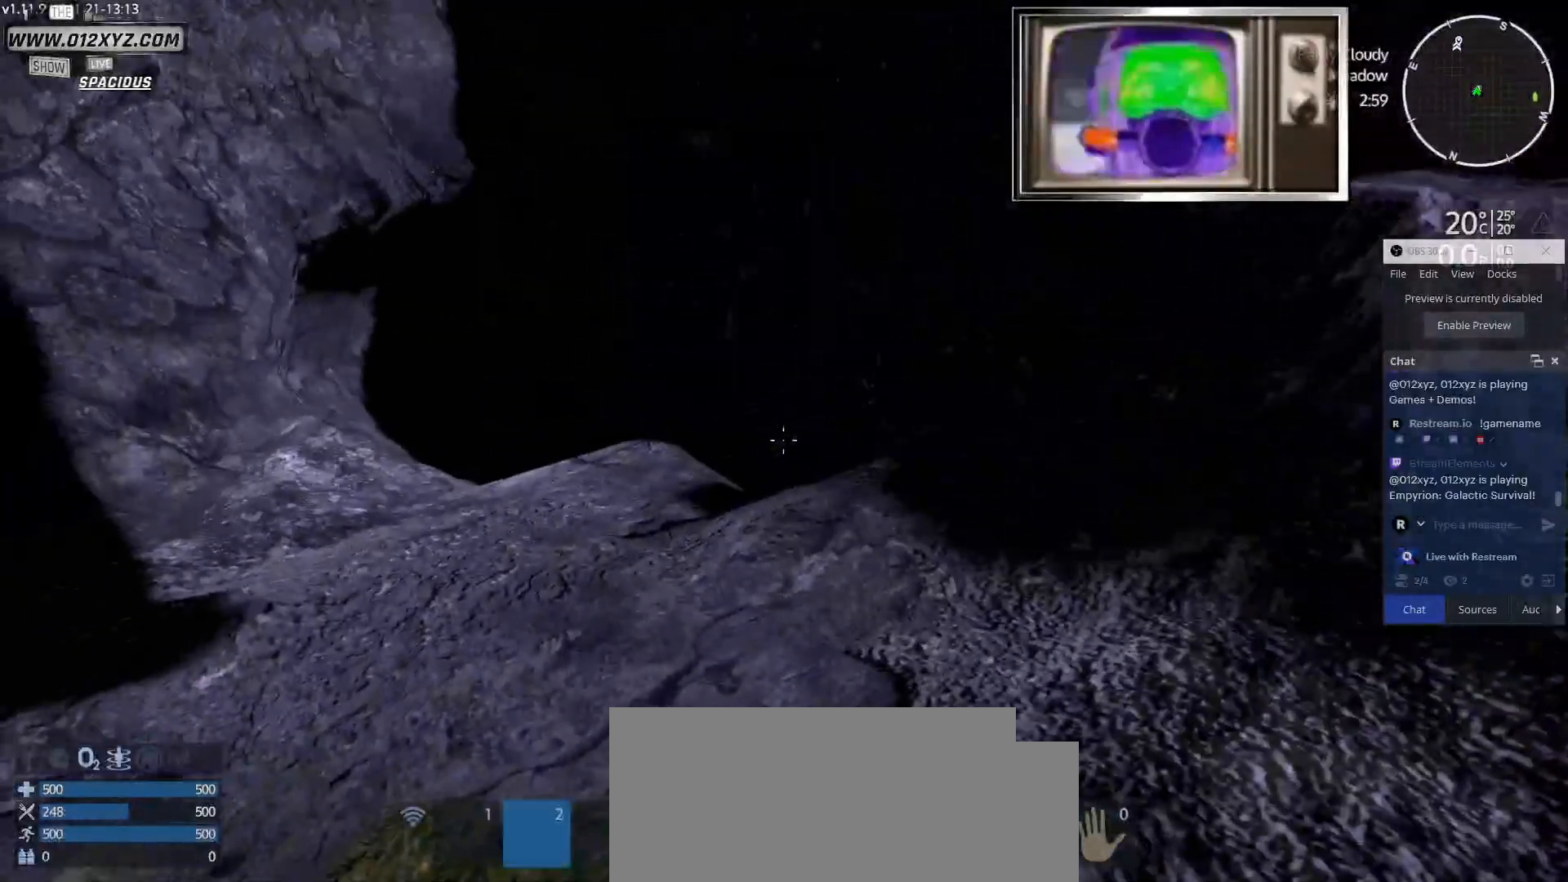
Gameplay with keyboard and mouse; each line is a JSON object with the keys and mouse buttons held at the frame after it. "events" lists presses ("down") and releases ("up") of "1", "2", "3", "4", "5", "a", "alt", "b", "c", "ctrl", "d", "e", "f", "g", "q", "r", "s", "shift", "space", "t", "tab", "v", "w", "x", "z", "mouse_left", "mouse_wheel", "mouse_right", "mouse_mb4" and "mouse_mb5" between this image and that frame as [ms after this image, input, new state], when the widget could be followed in between. "mouse_left", "mouse_wheel", "mouse_right", "mouse_mb4", "mouse_mb5" = the "left", "wheel", "right", "mb4", "mb5" buttons of the "mouse" list. No other keys are recorded. "wheel" means that the mouse wheel is clicked or scrolled. Not read: mouse_move.
{"keys": [], "mouse": [], "events": [[167, "w", "down"], [300, "a", "down"], [467, "w", "up"], [500, "a", "up"]]}
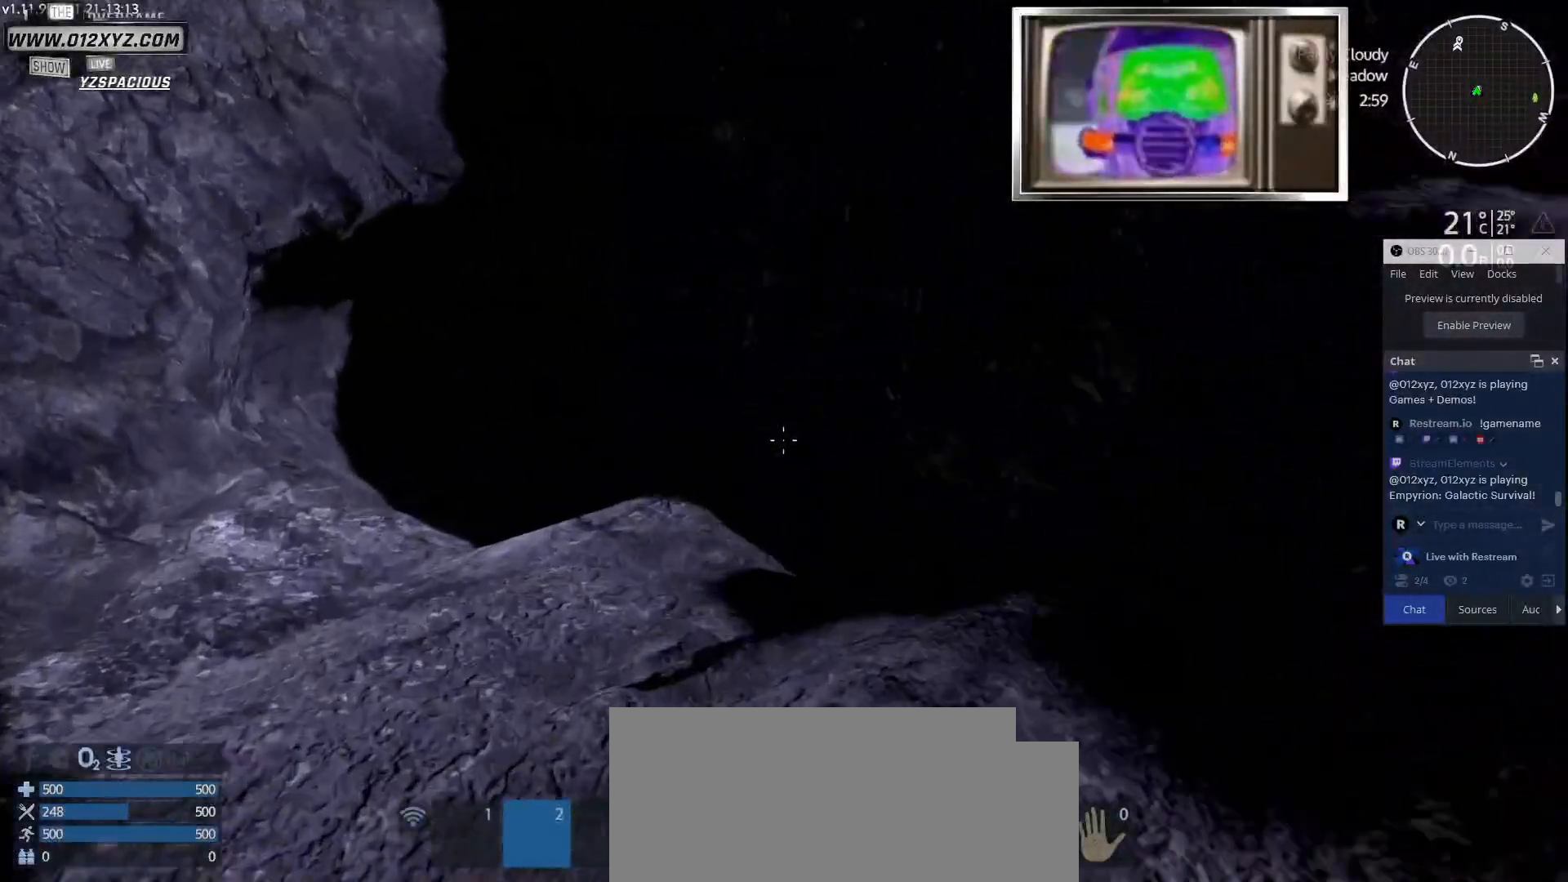
{"keys": ["a", "w"], "mouse": [], "events": [[400, "a", "down"], [400, "w", "down"]]}
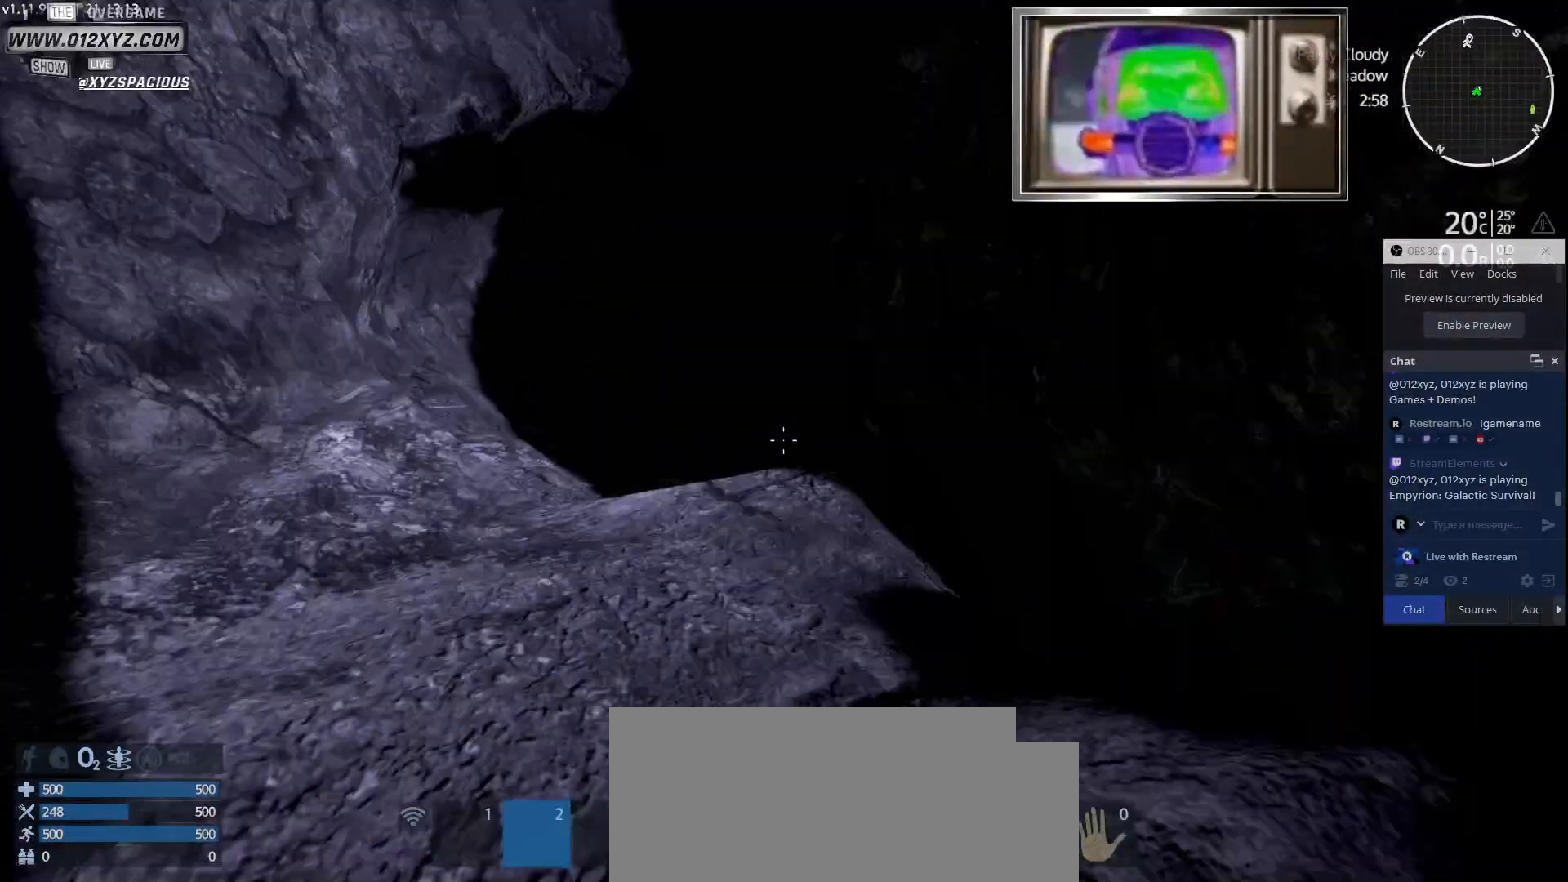
{"keys": [], "mouse": [], "events": [[300, "w", "up"], [367, "a", "up"]]}
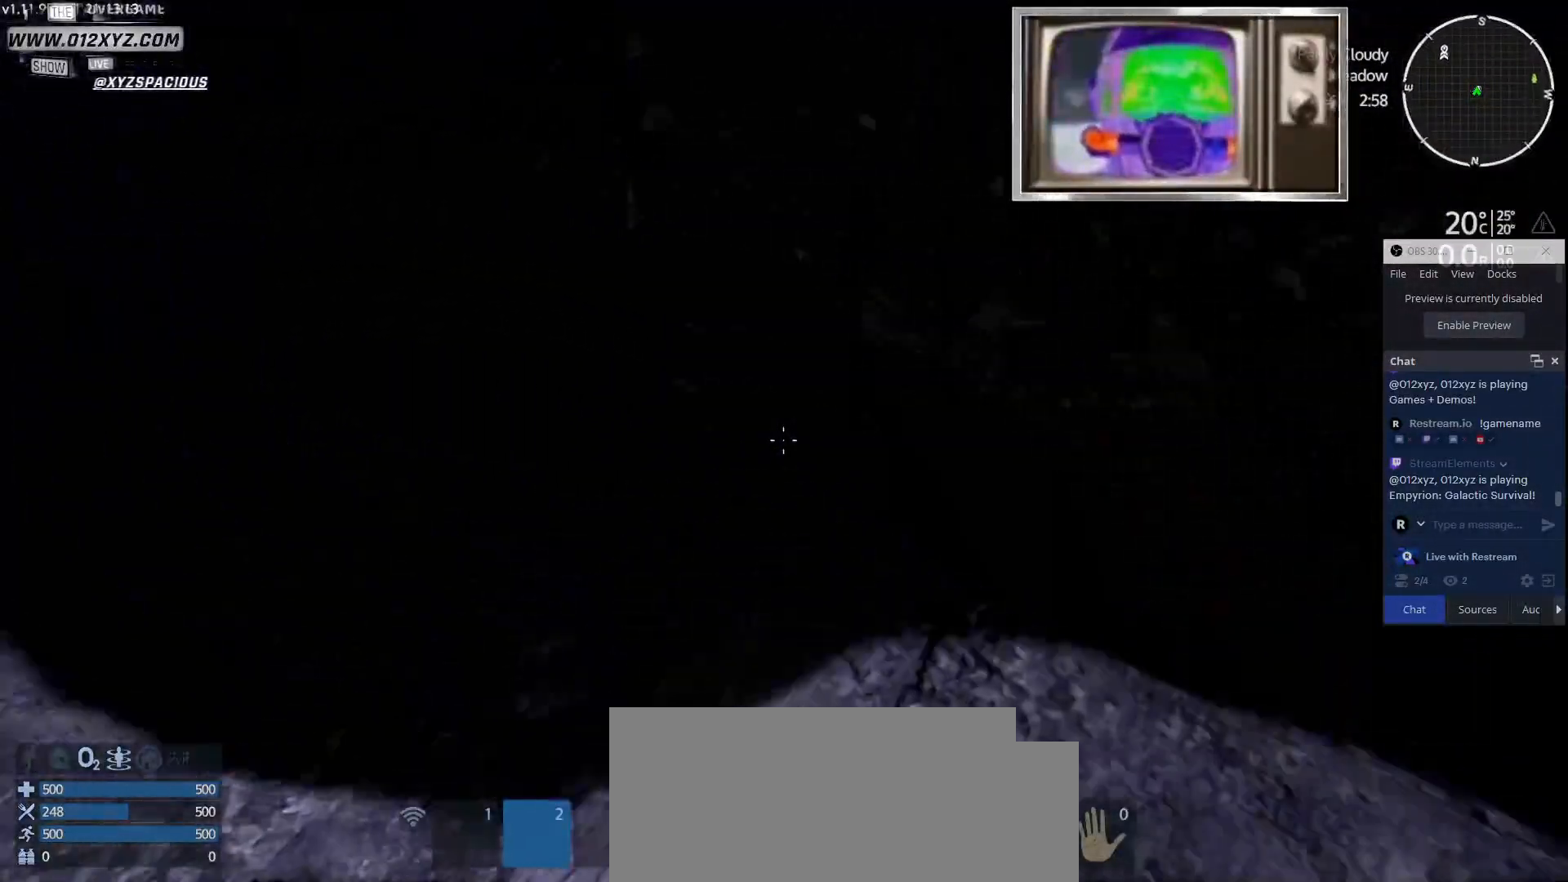
{"keys": [], "mouse": [], "events": [[333, "tab", "down"], [467, "tab", "up"]]}
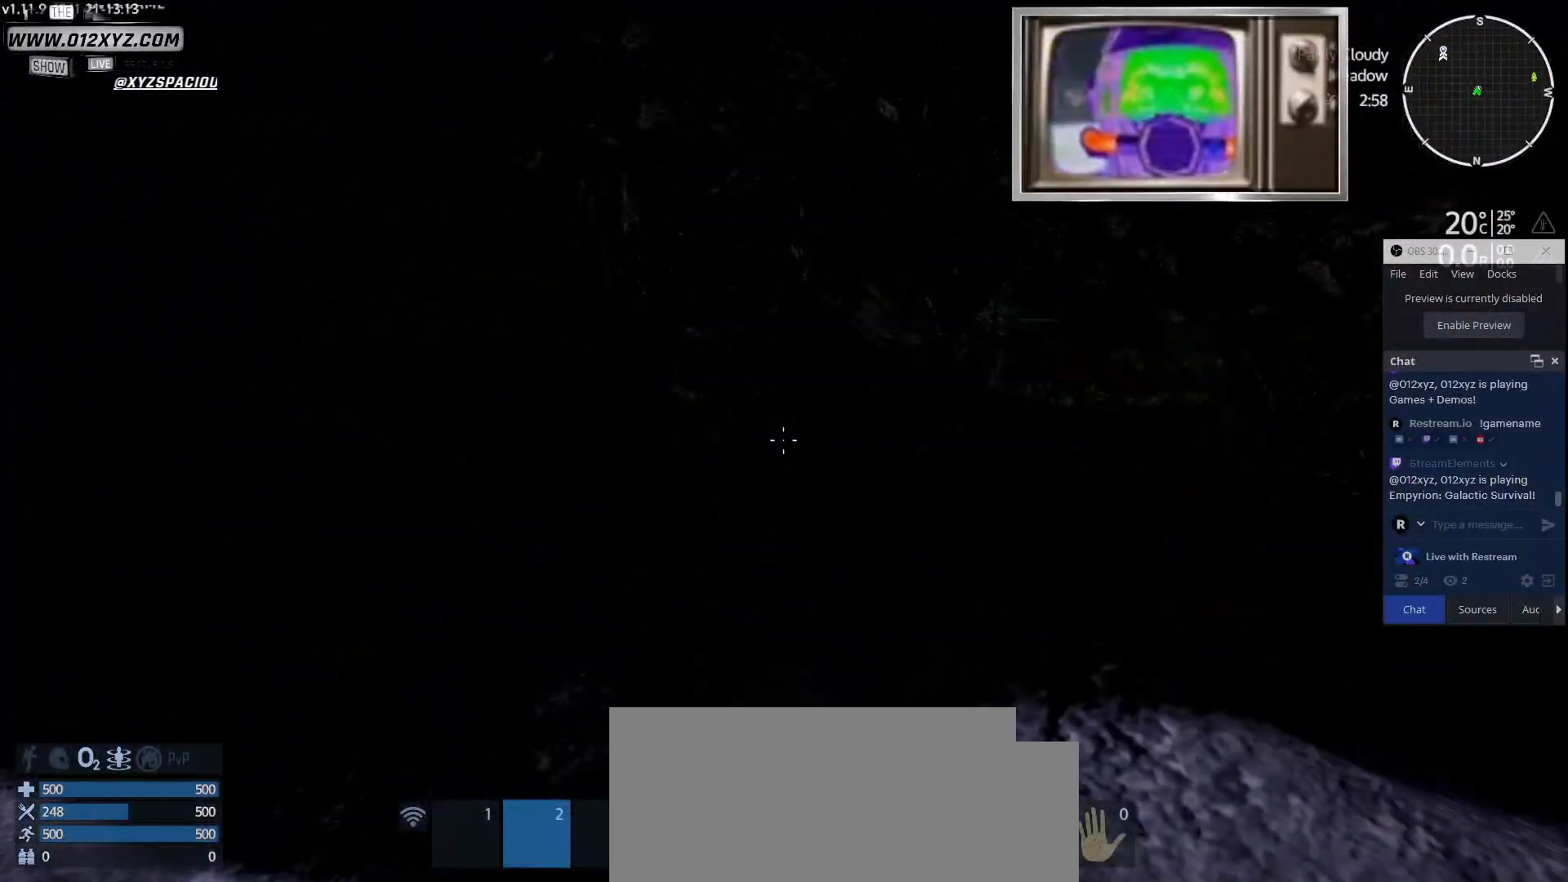
{"keys": [], "mouse": [], "events": []}
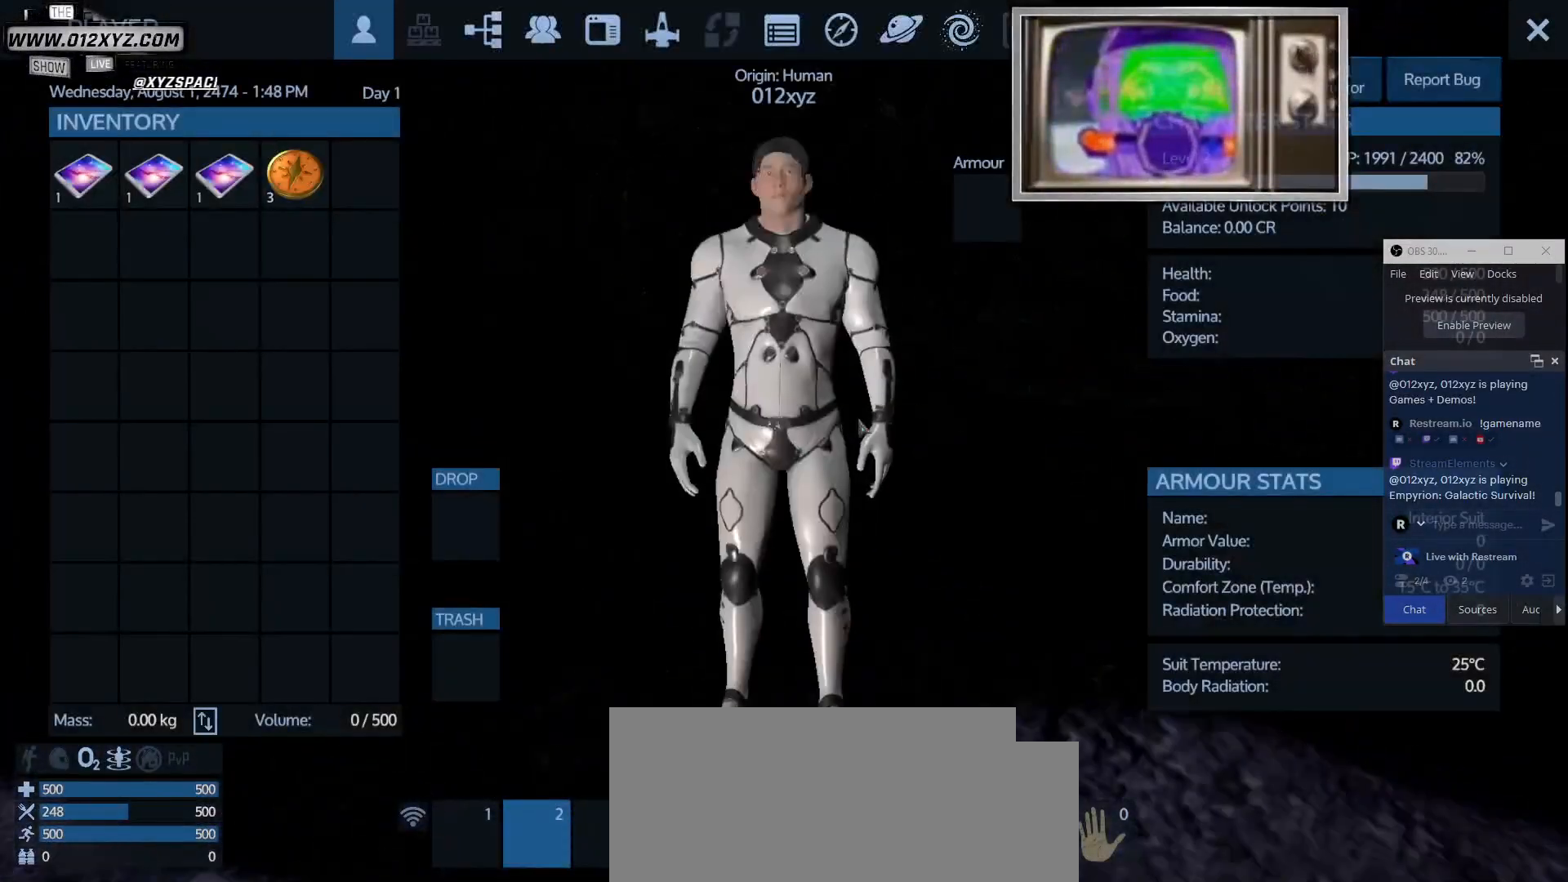
{"keys": [], "mouse": [], "events": []}
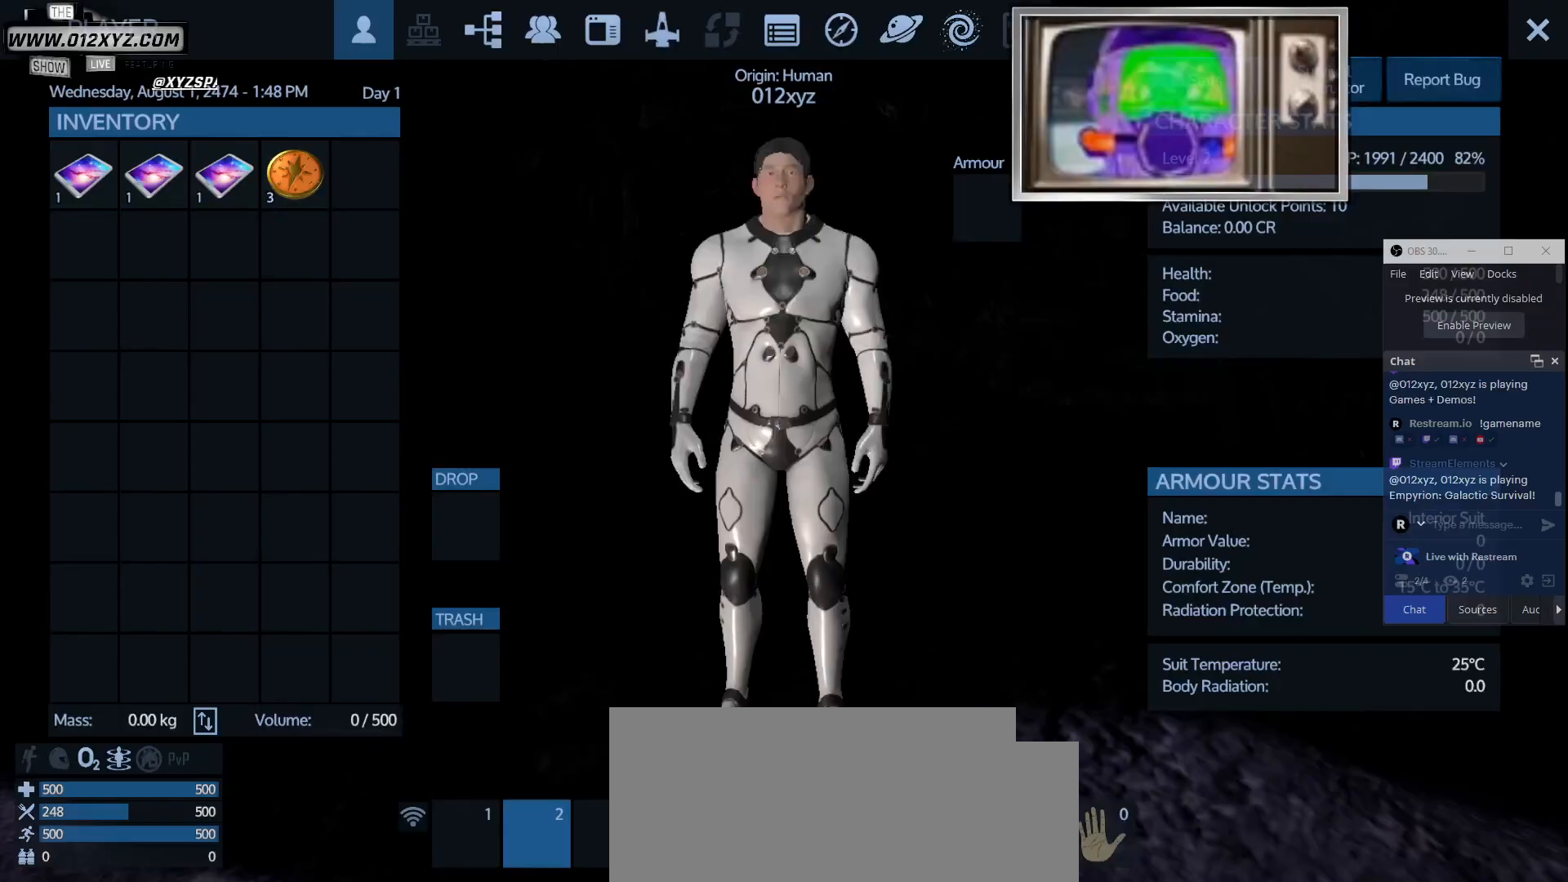
{"keys": [], "mouse": ["left"], "events": [[400, "mouse_left", "down"]]}
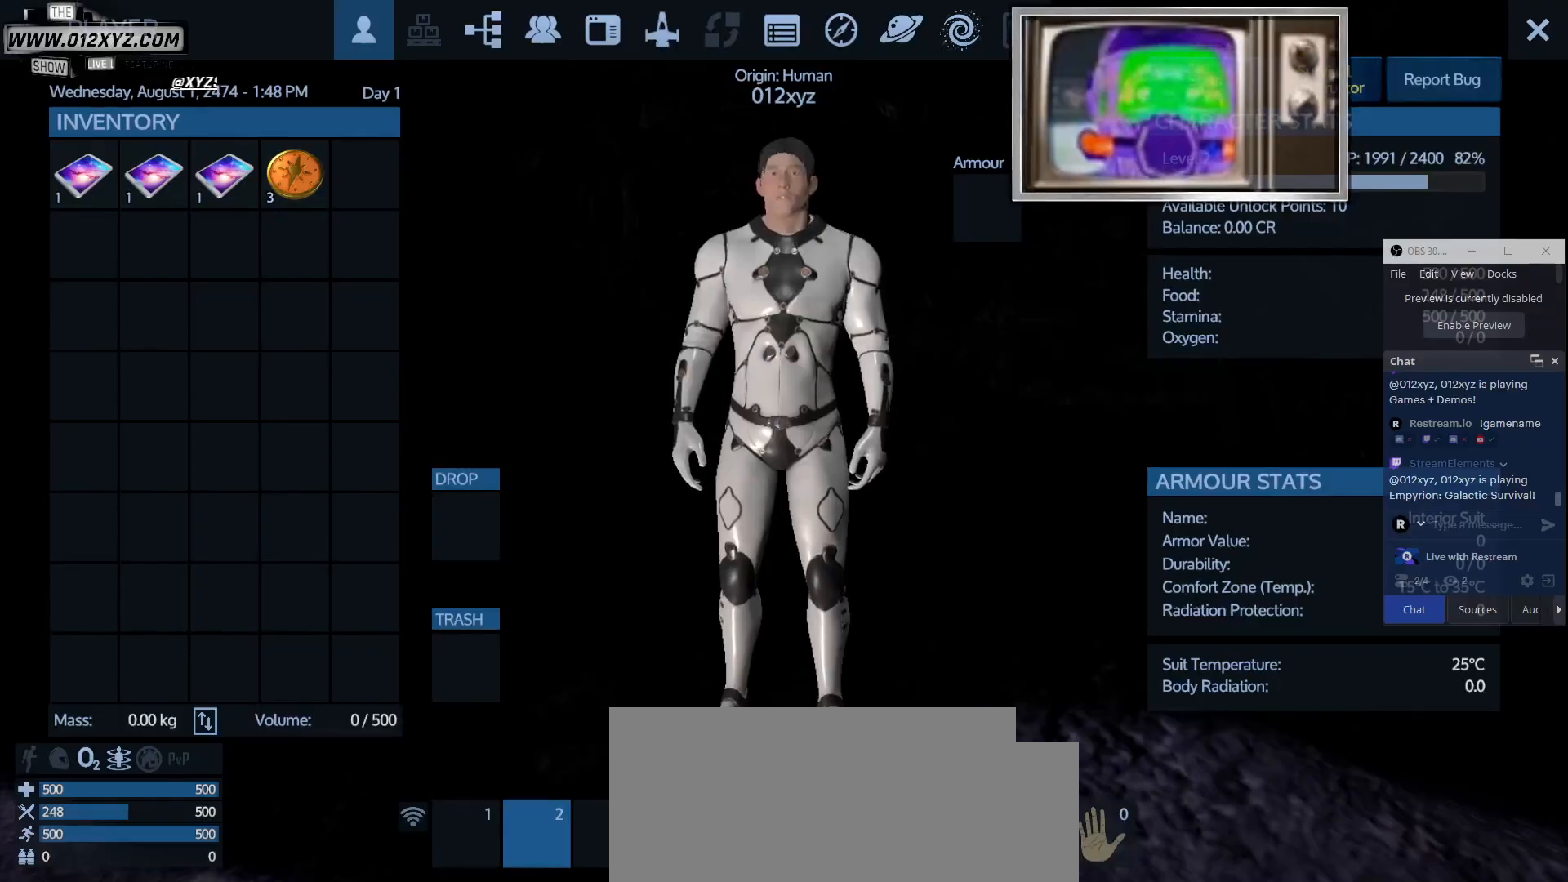
{"keys": [], "mouse": [], "events": [[33, "mouse_left", "up"]]}